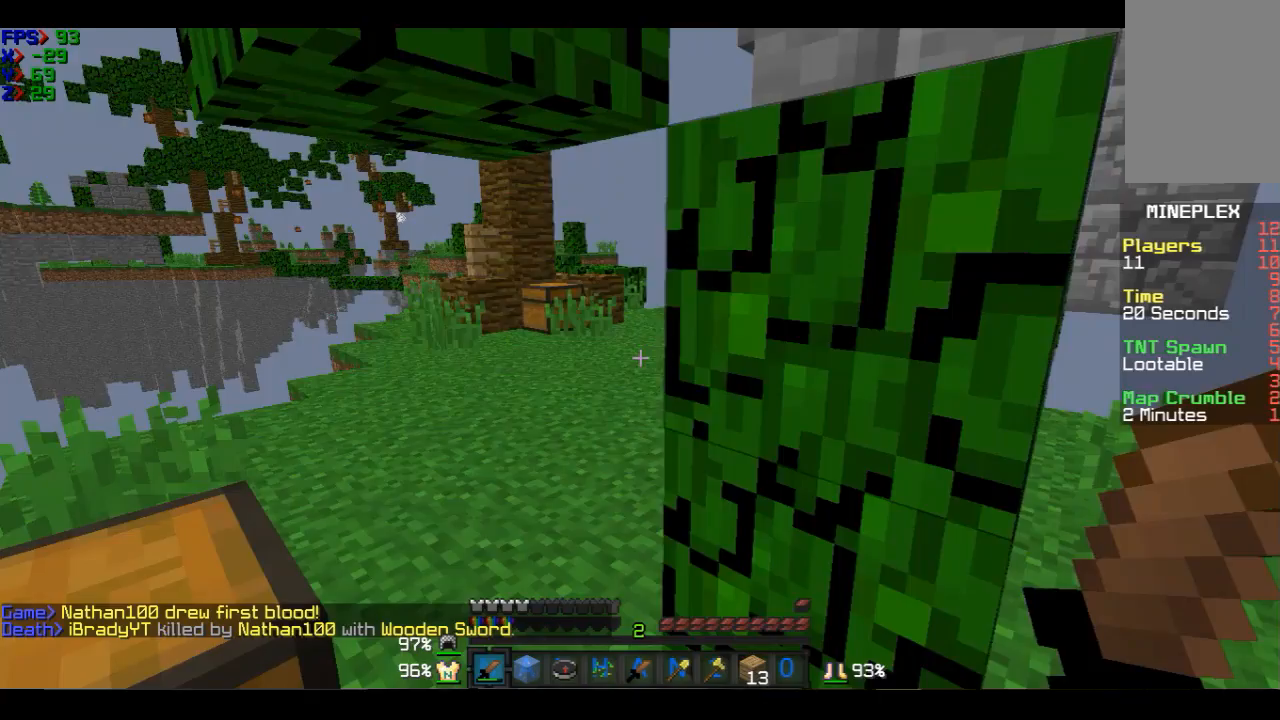
Gameplay with keyboard and mouse; each line is a JSON object with the keys and mouse buttons held at the frame after it. "events" lists presses ("down") and releases ("up") of "a", "d", "s", "w", "mouse_left" and "mouse_right" between this image and that frame as [ms after this image, input, new state], when the widget could be followed in between. "mouse_left", "mouse_right" = the "left", "right" buttons of the "mouse" list. No other keys are recorded. Fast repeated clicks can show as one long hold. Mouse movement is not recorded.
{"keys": [], "mouse": [], "events": [[134, "s", "down"], [234, "s", "up"]]}
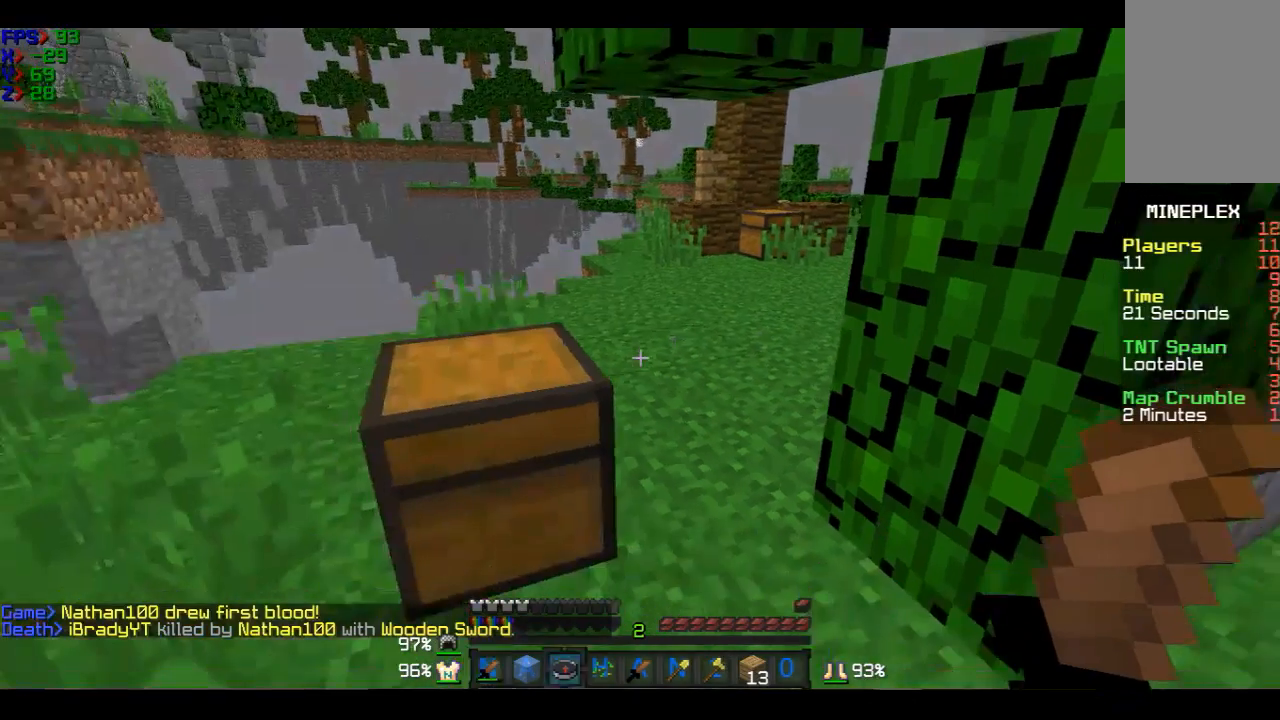
{"keys": ["a"], "mouse": [], "events": [[433, "a", "down"]]}
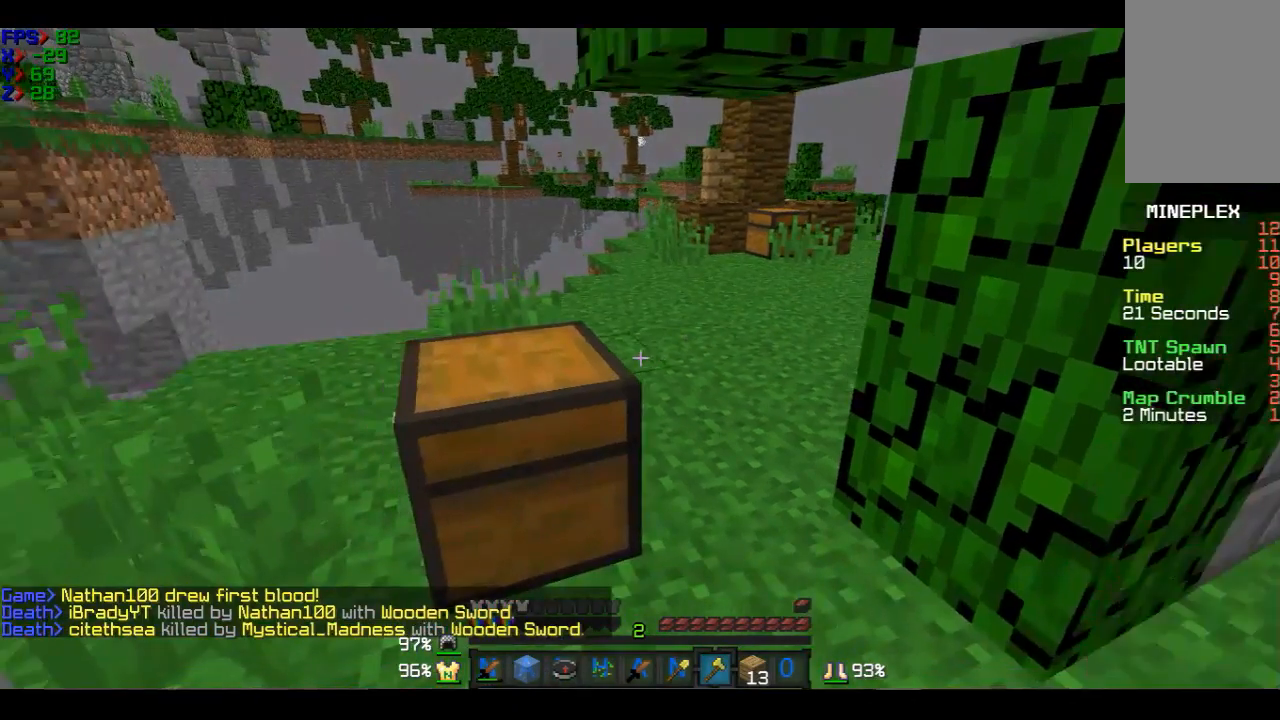
{"keys": [], "mouse": ["left"], "events": [[33, "a", "up"], [234, "mouse_left", "down"]]}
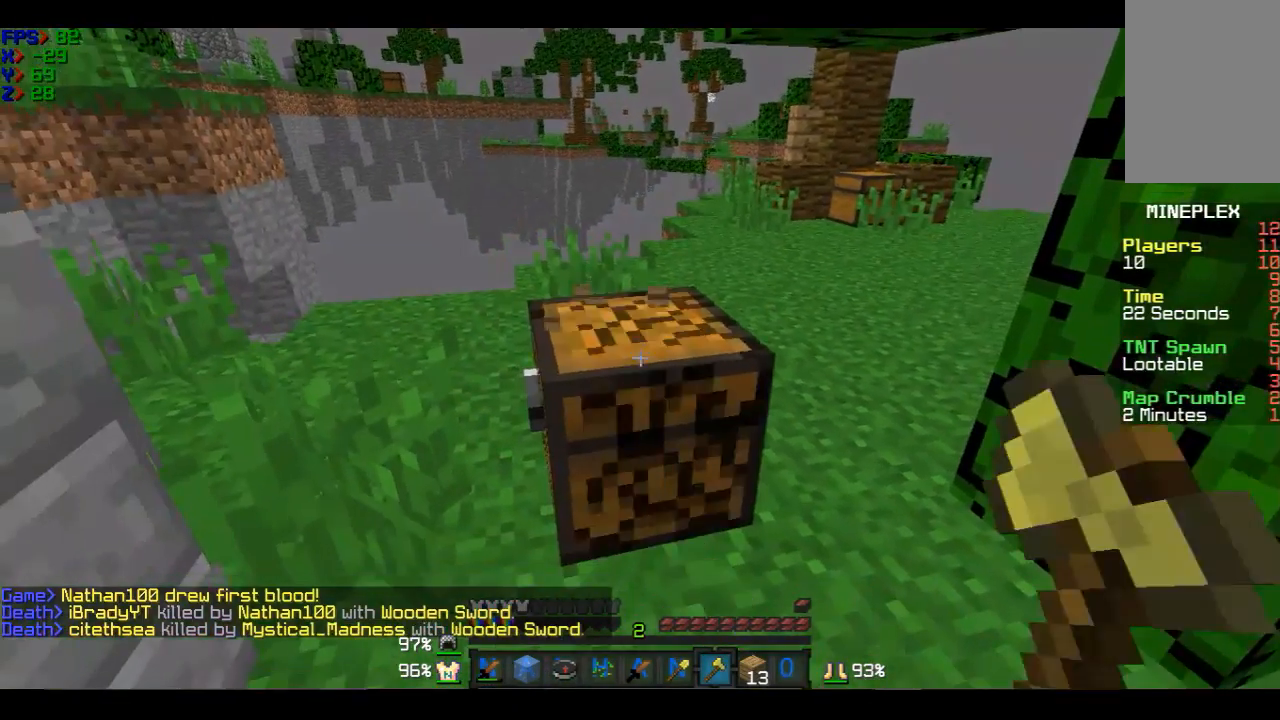
{"keys": ["w"], "mouse": [], "events": [[133, "w", "down"], [333, "mouse_left", "up"]]}
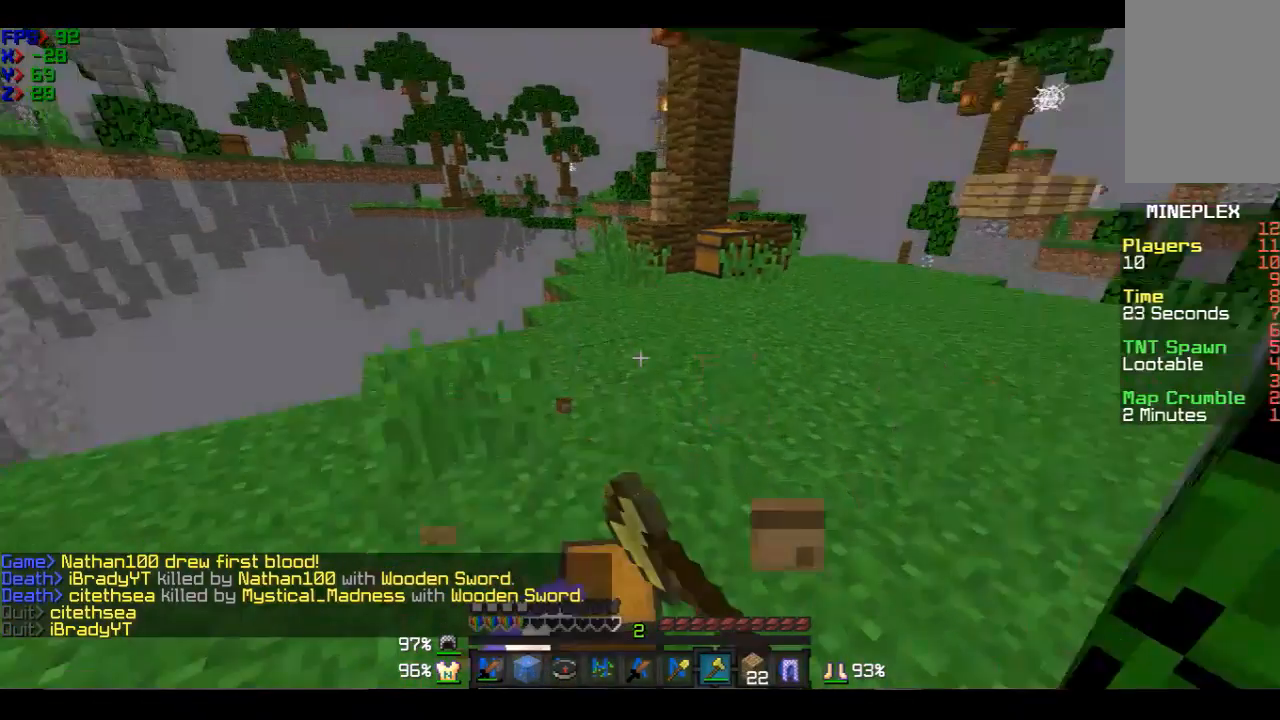
{"keys": ["w"], "mouse": [], "events": []}
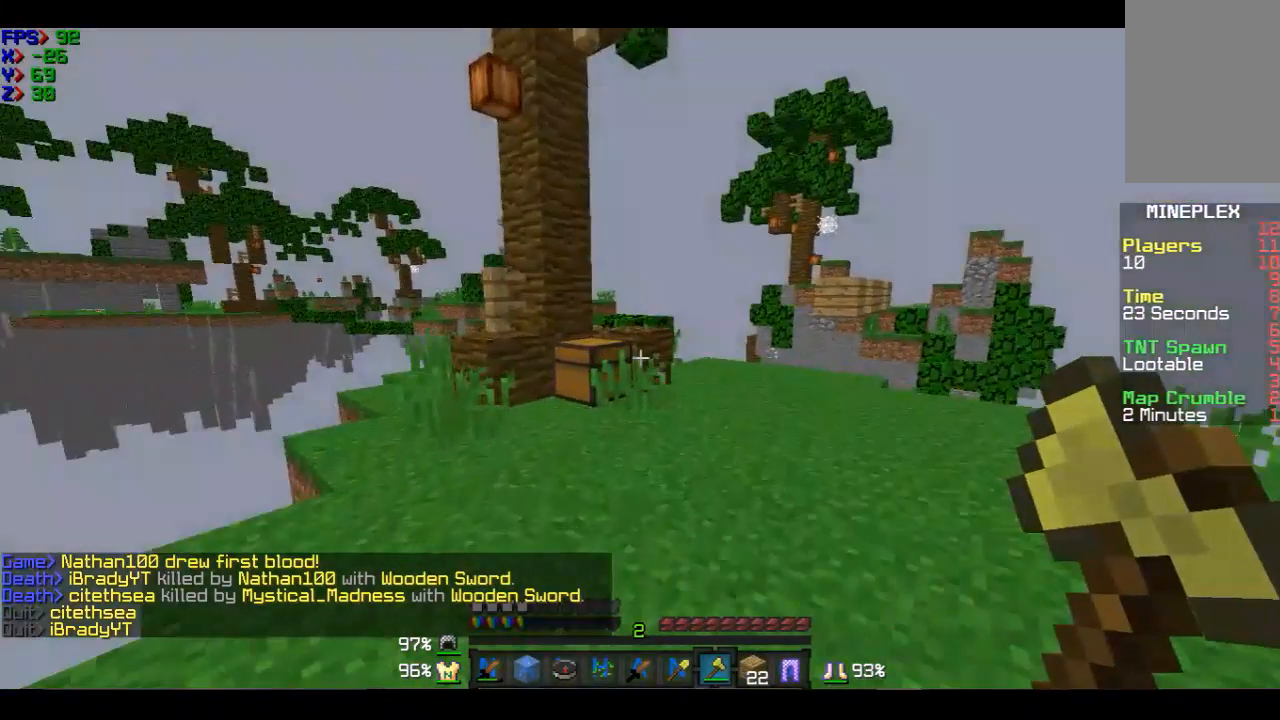
{"keys": ["w"], "mouse": ["left"], "events": [[133, "a", "down"], [333, "a", "up"], [500, "mouse_left", "down"]]}
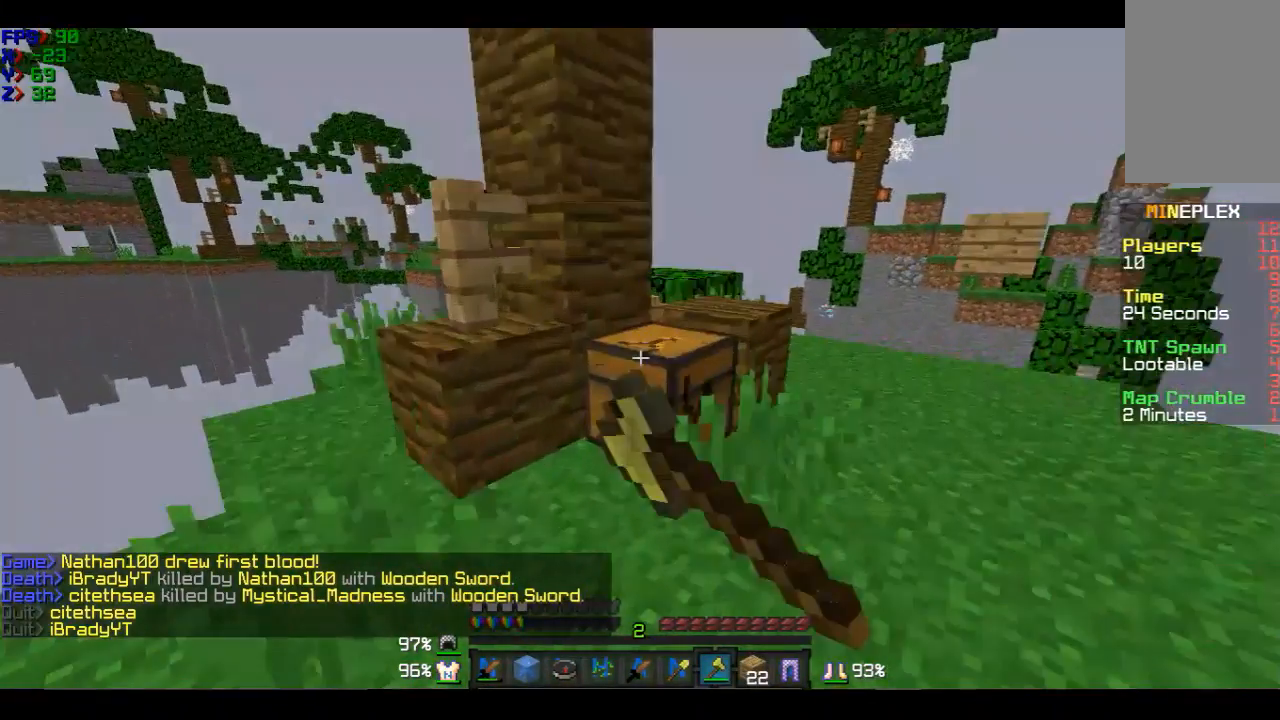
{"keys": ["w"], "mouse": ["left"], "events": [[100, "w", "up"], [400, "w", "down"]]}
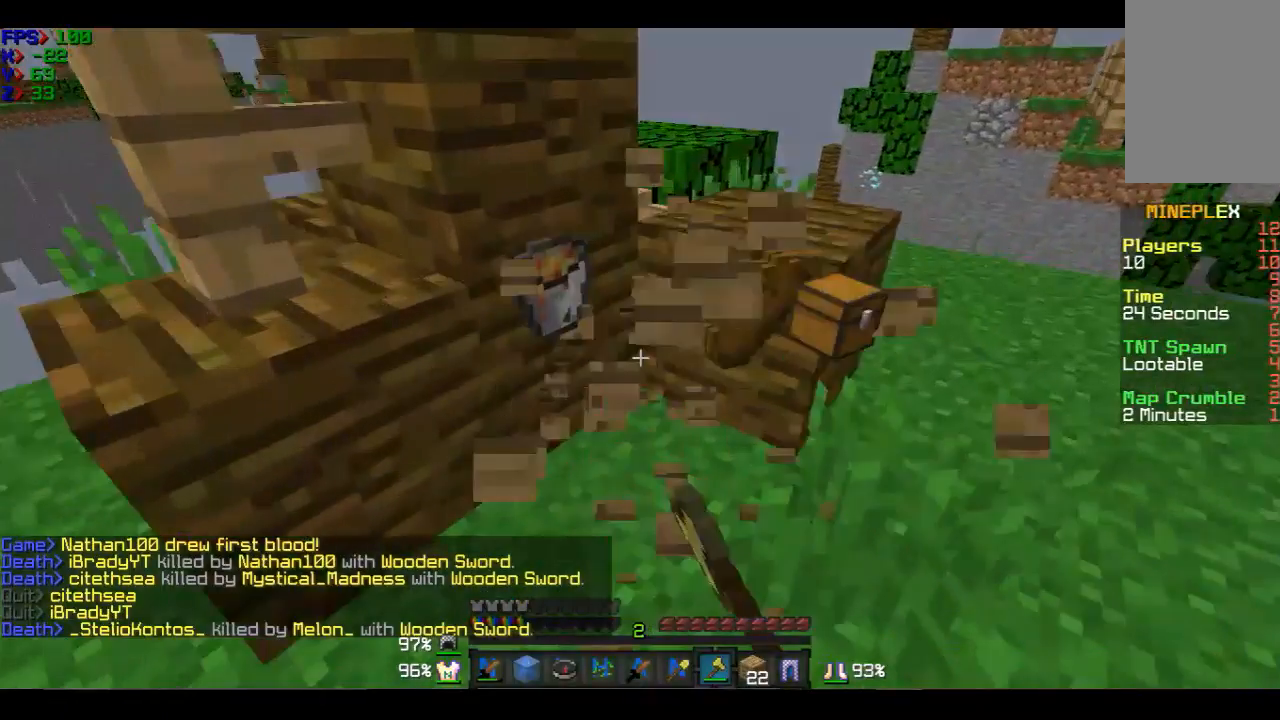
{"keys": ["a", "w"], "mouse": [], "events": [[100, "mouse_left", "up"], [300, "a", "down"]]}